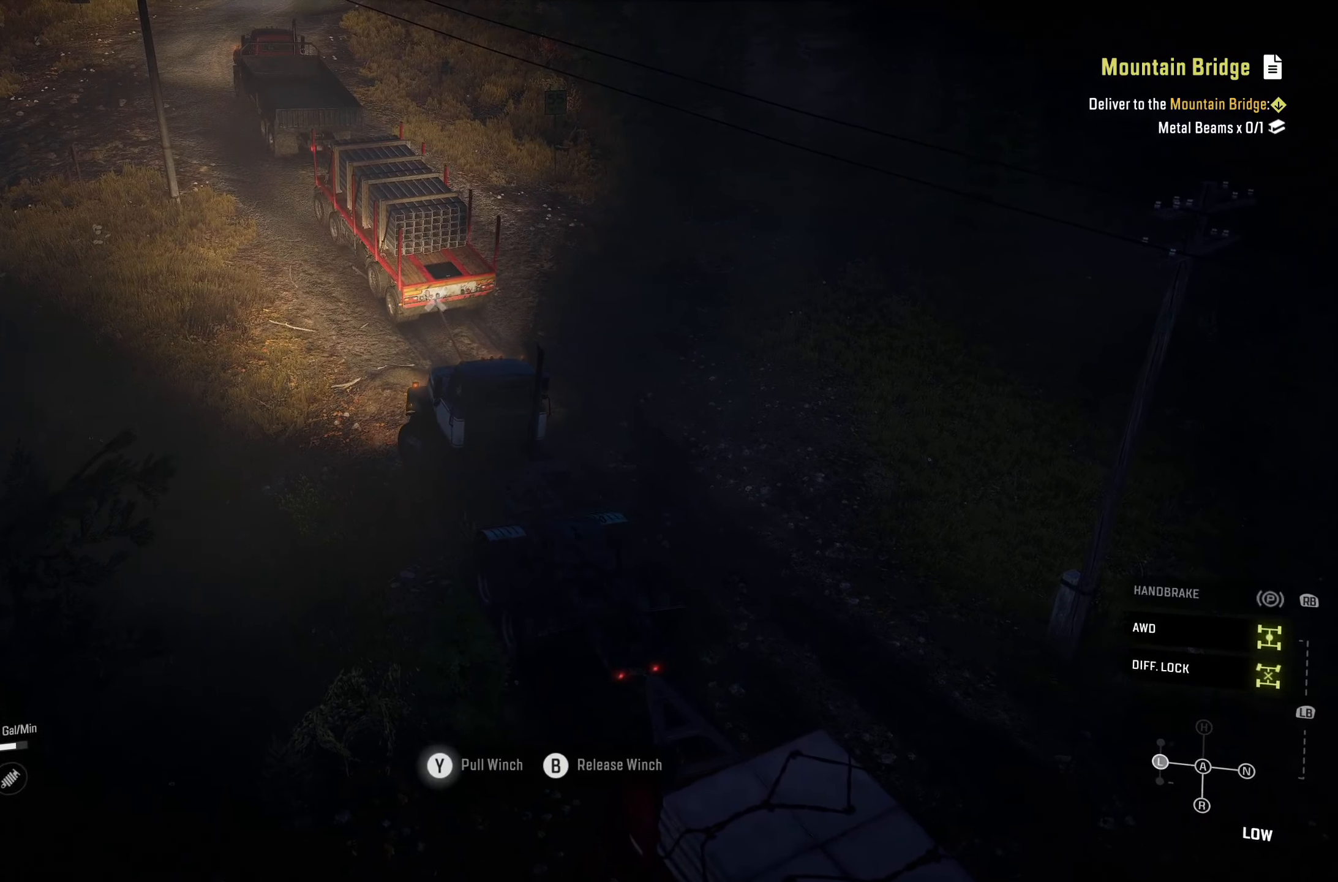
Gameplay with a controller (Xbox layout); each line is a JSON object with the inputs held at the frame after it. "events" lists button and stick changes between this image and that frame as [ms after this image, input, new state], when the widget could be followed in between.
{"buttons": ["Y", "R2"], "left_stick": "left", "right_stick": "center", "events": [[33, "left_stick", "center"], [367, "left_stick", "left"]]}
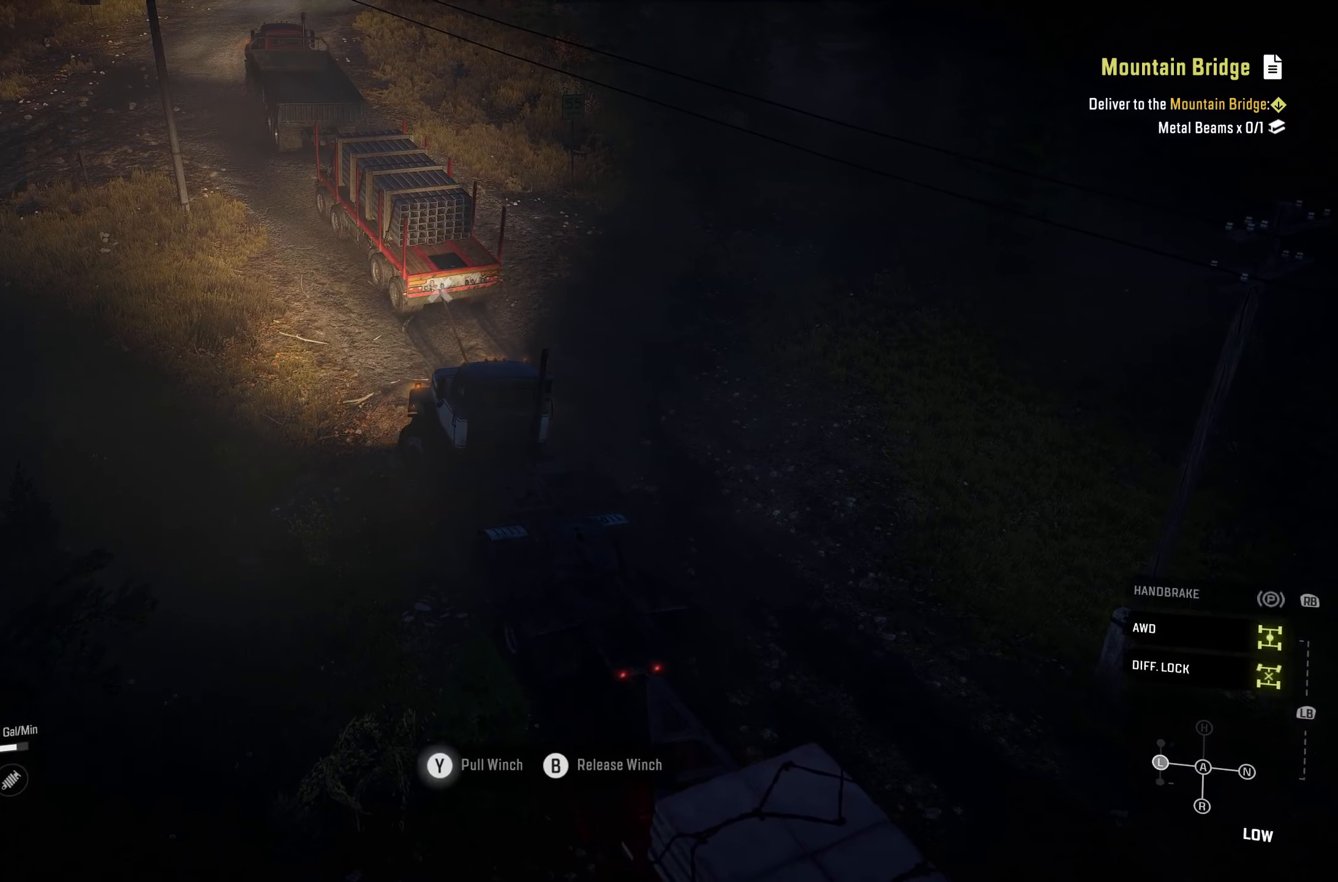
{"buttons": ["Y", "R2"], "left_stick": "center", "right_stick": "center", "events": [[133, "left_stick", "center"]]}
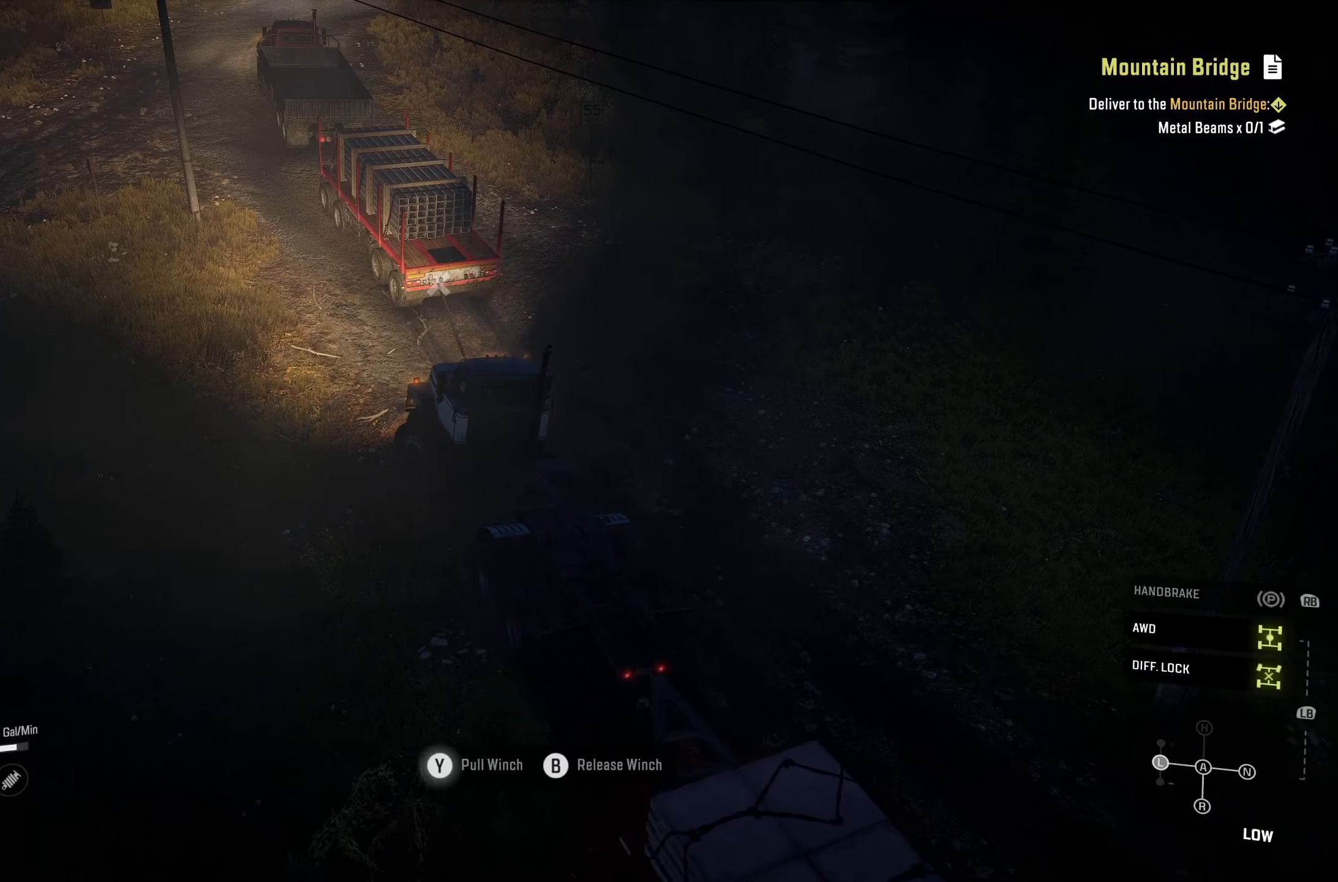
{"buttons": ["Y", "R2"], "left_stick": "center", "right_stick": "center", "events": []}
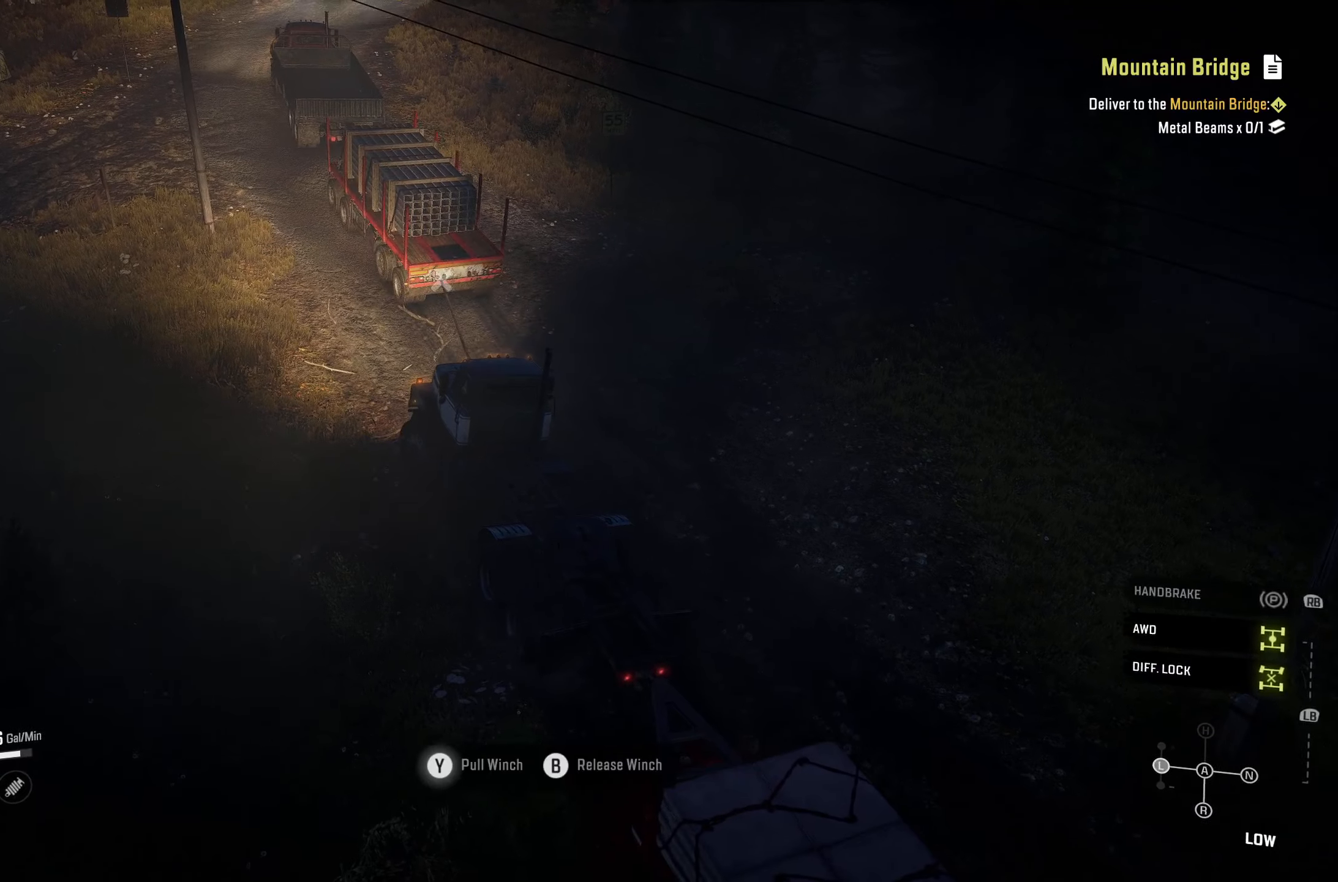
{"buttons": ["Y", "R2"], "left_stick": "center", "right_stick": "center", "events": []}
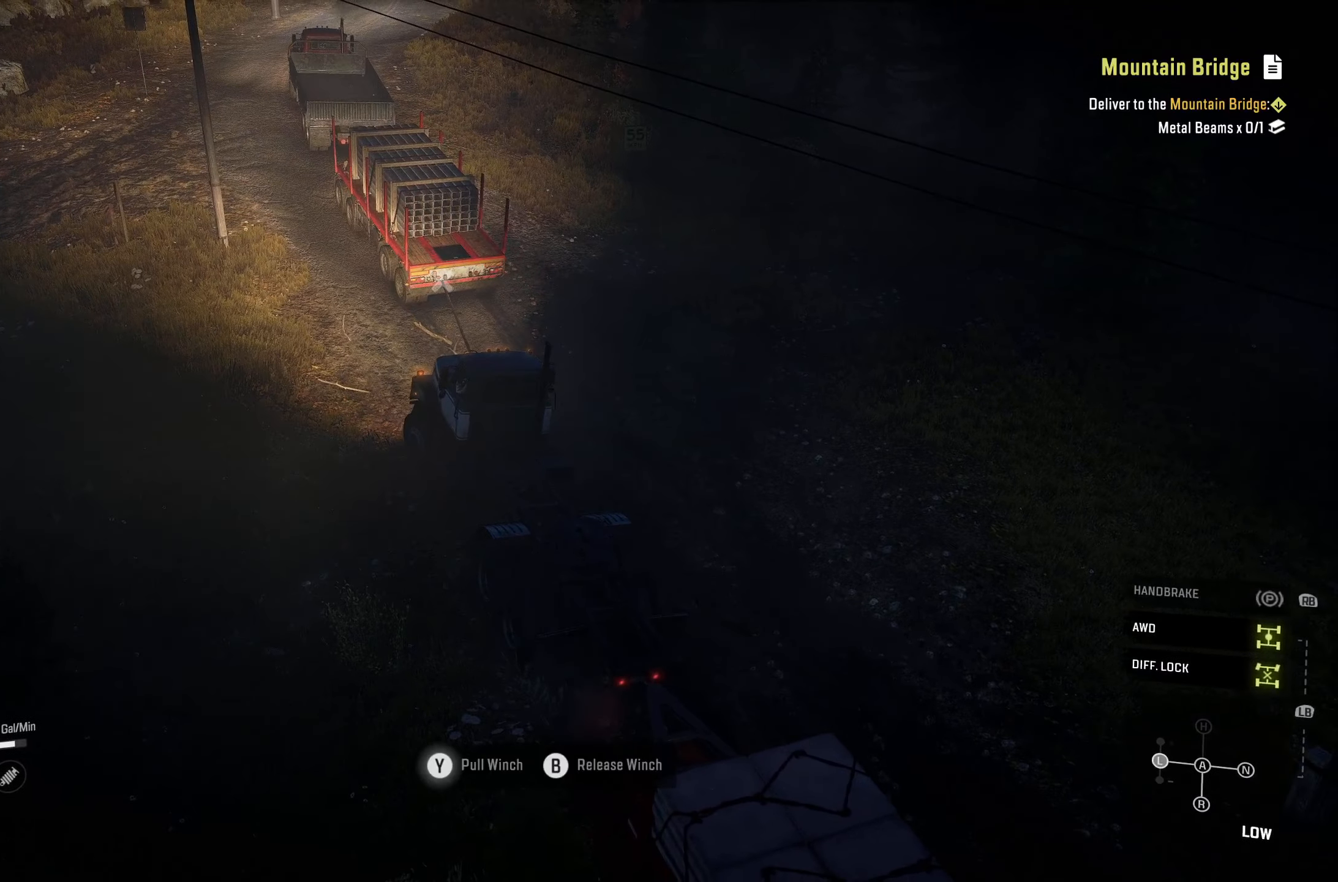
{"buttons": ["Y", "R2"], "left_stick": "center", "right_stick": "center", "events": []}
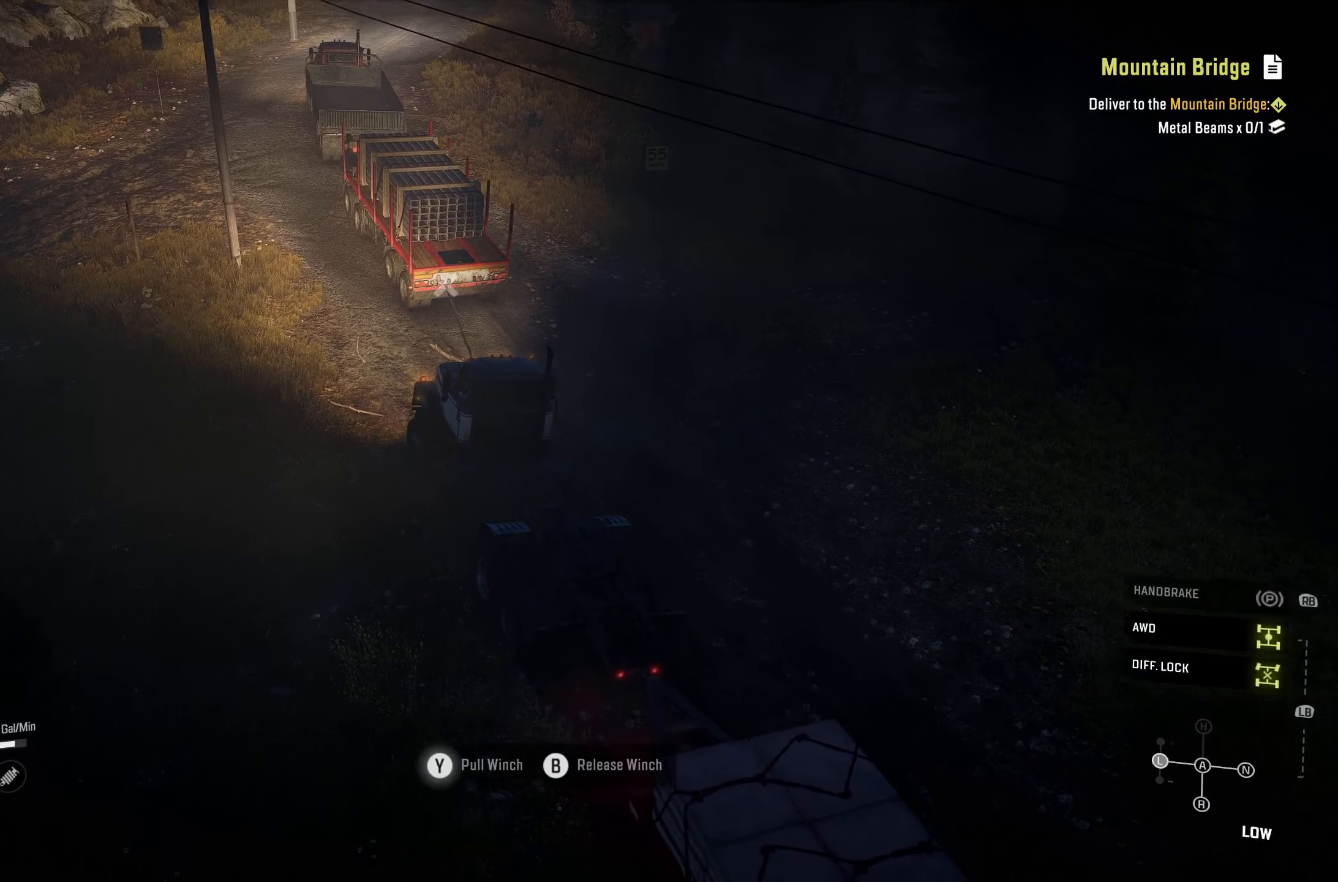
{"buttons": ["Y", "R2"], "left_stick": "center", "right_stick": "center", "events": []}
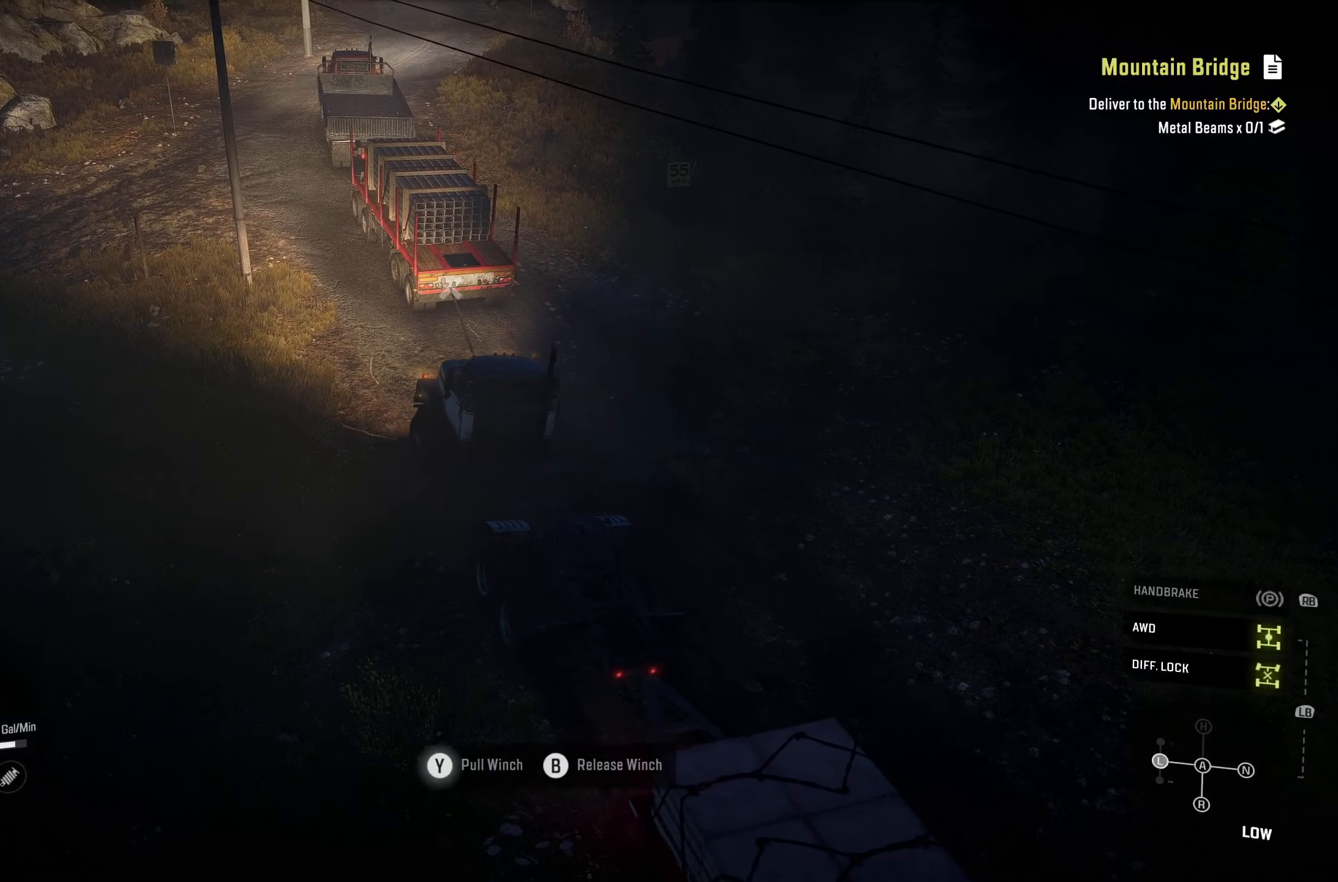
{"buttons": ["Y", "R2"], "left_stick": "center", "right_stick": "center", "events": []}
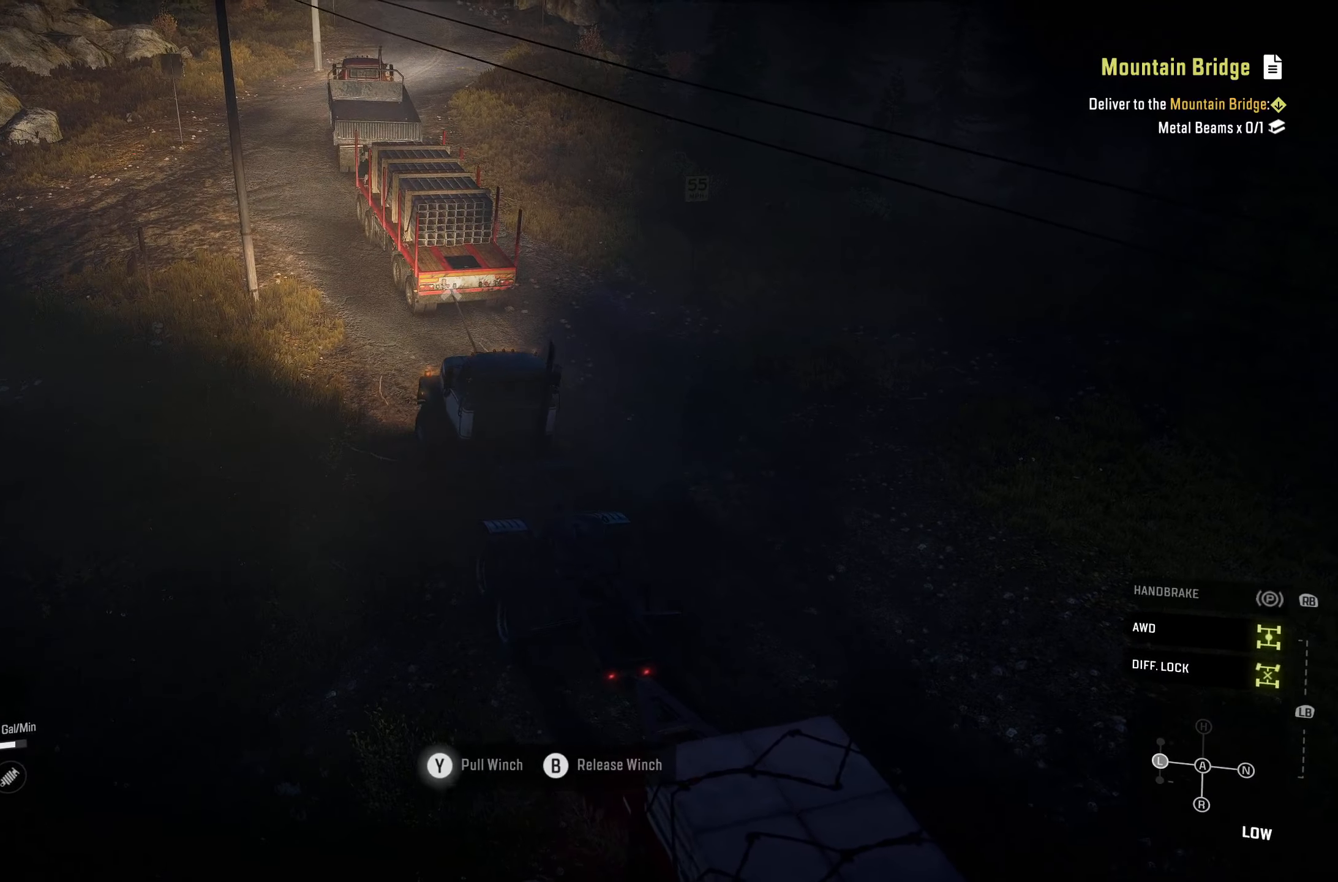
{"buttons": ["Y", "R2"], "left_stick": "center", "right_stick": "center", "events": []}
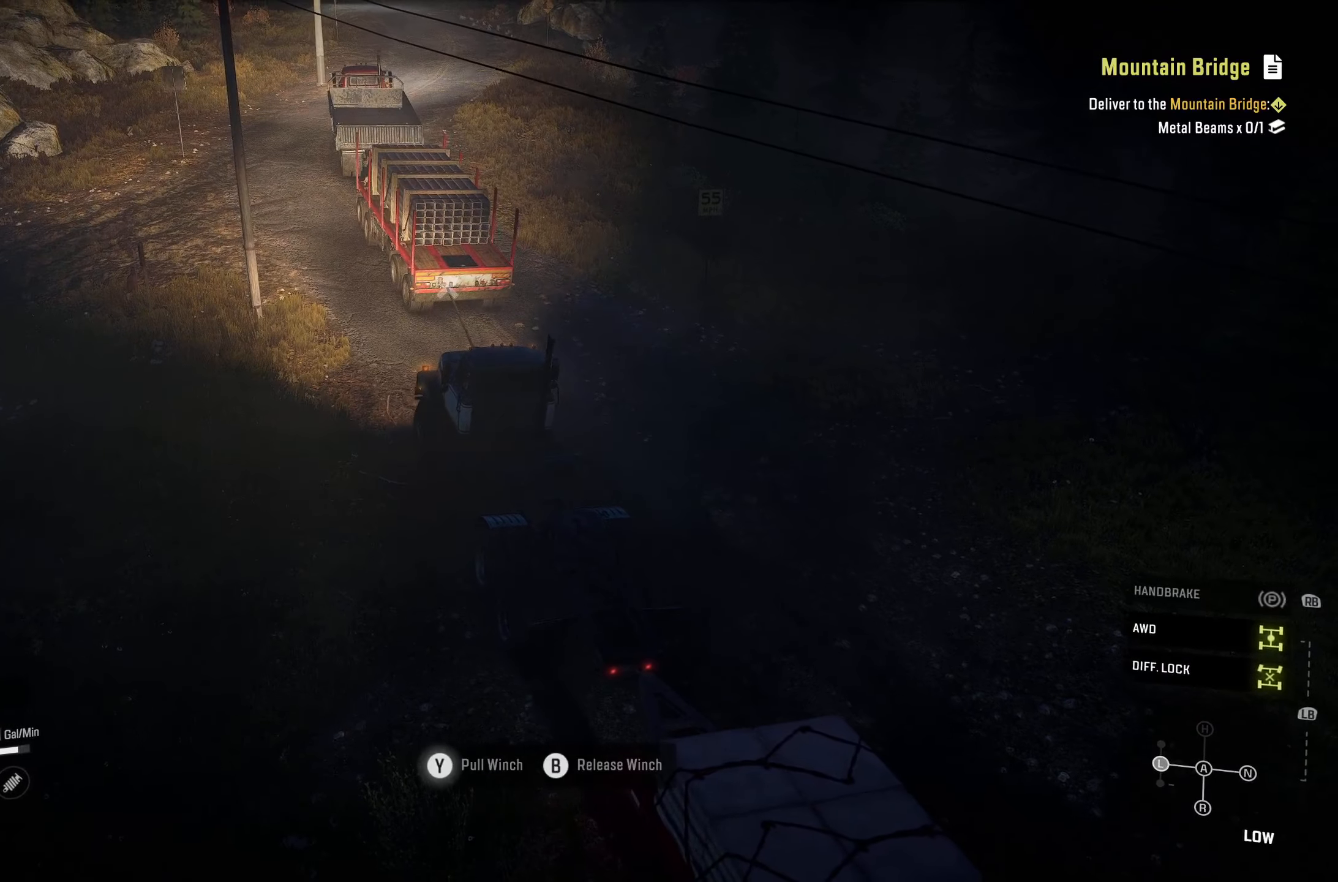
{"buttons": ["Y", "R2"], "left_stick": "center", "right_stick": "center", "events": []}
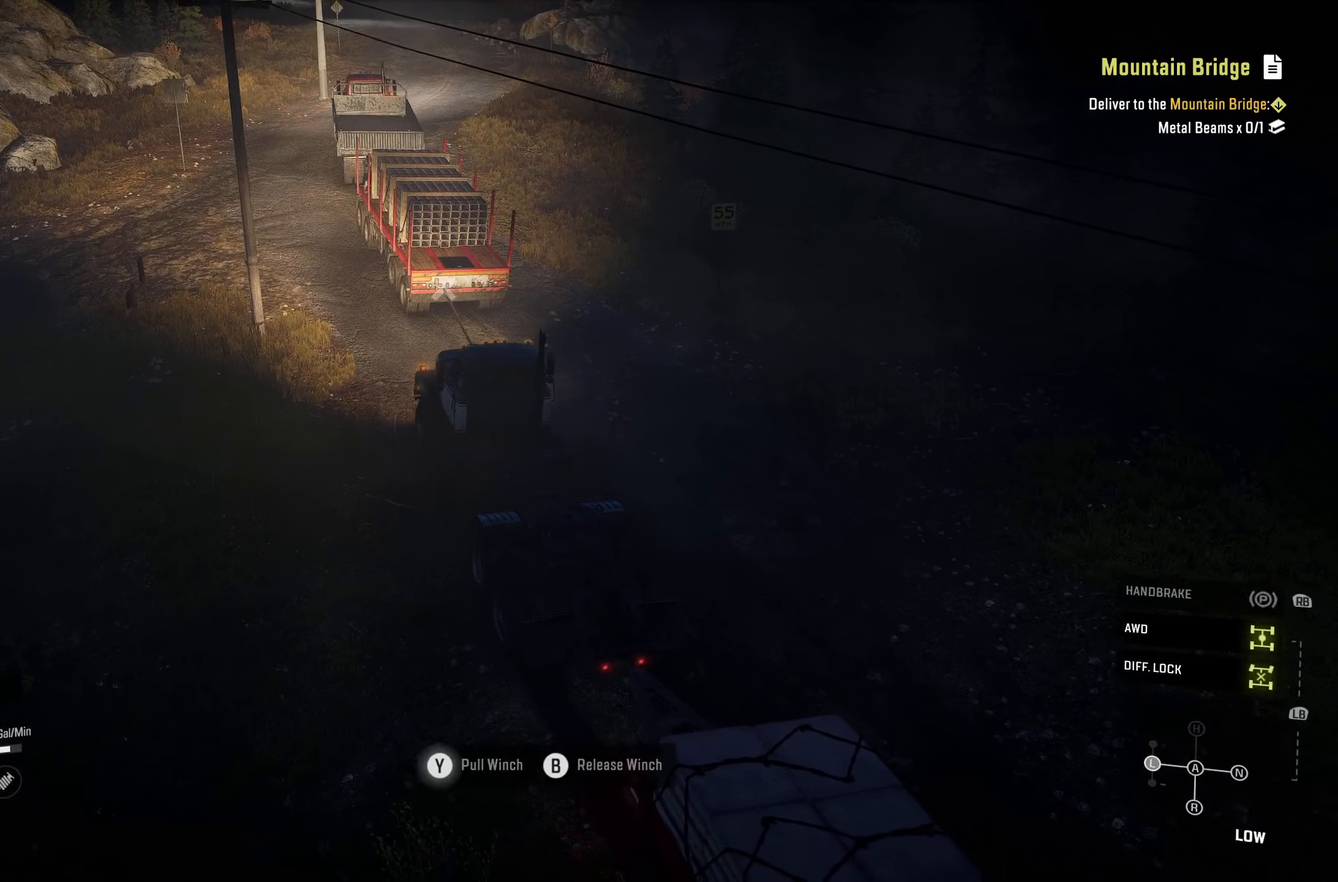
{"buttons": ["Y", "R2"], "left_stick": "center", "right_stick": "center", "events": []}
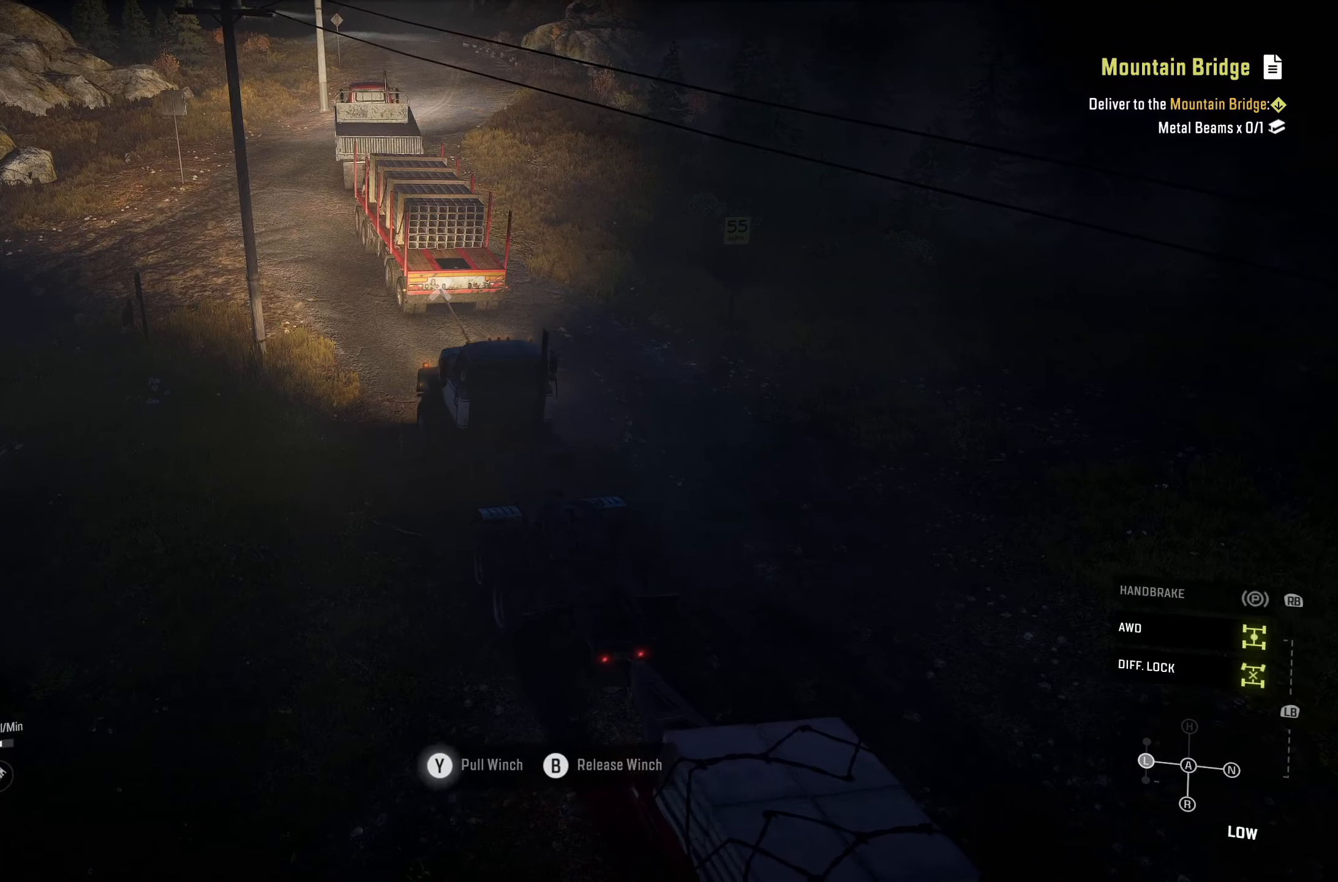
{"buttons": ["Y", "R2"], "left_stick": "center", "right_stick": "center", "events": []}
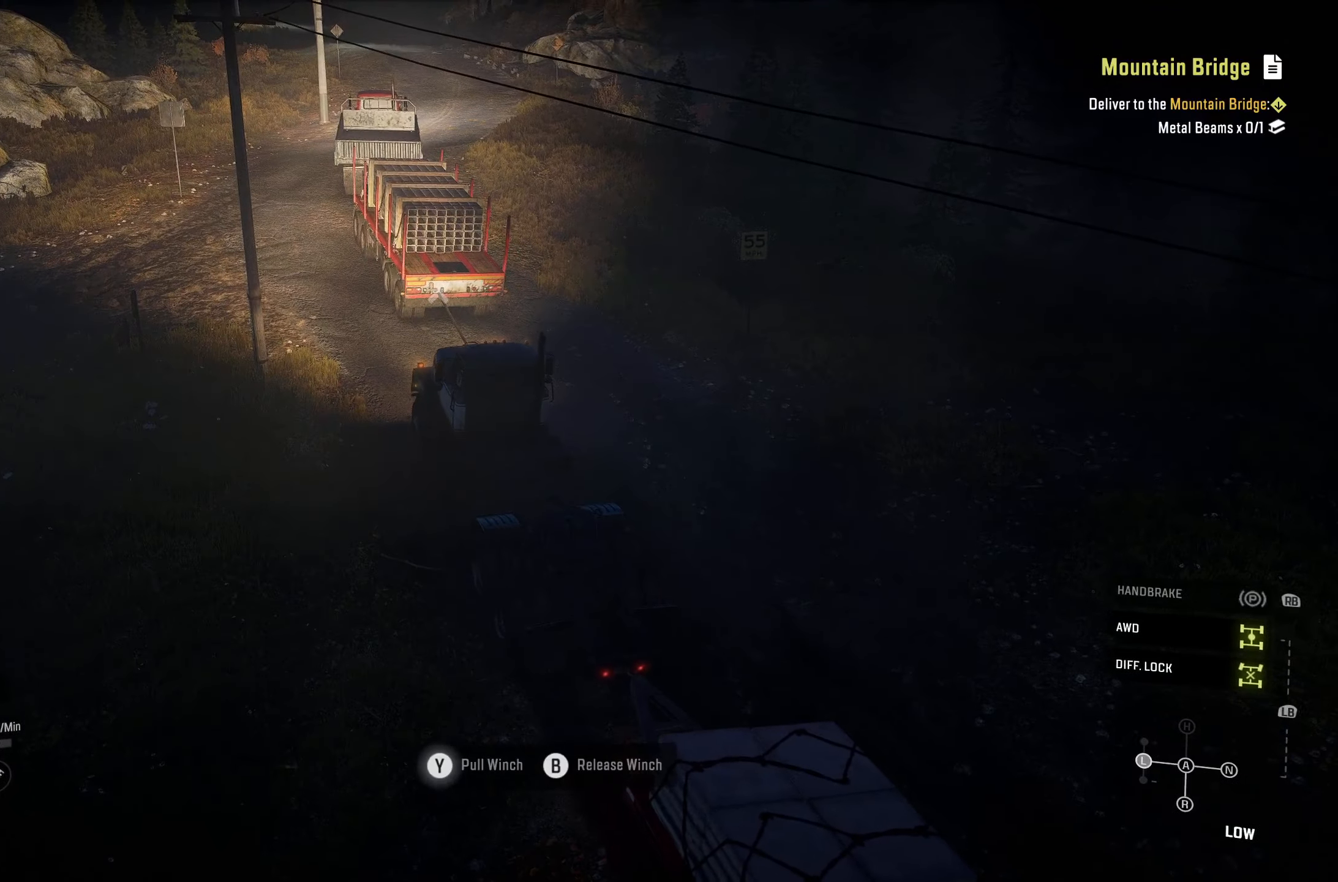
{"buttons": ["Y", "L1", "R2"], "left_stick": "center", "right_stick": "center", "events": [[34, "L1", "down"]]}
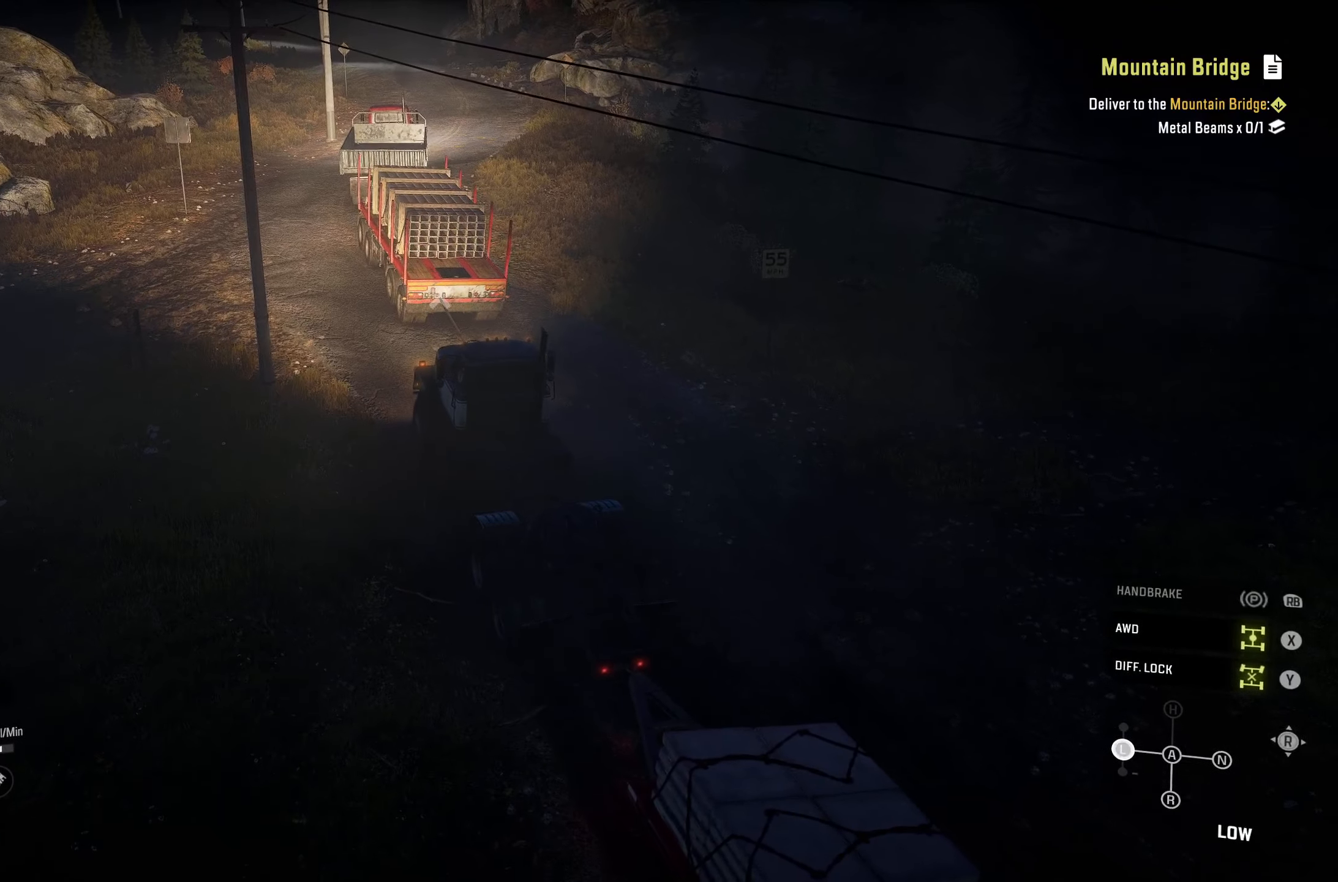
{"buttons": ["Y", "L1", "R2"], "left_stick": "center", "right_stick": "right", "events": [[300, "right_stick", "right"]]}
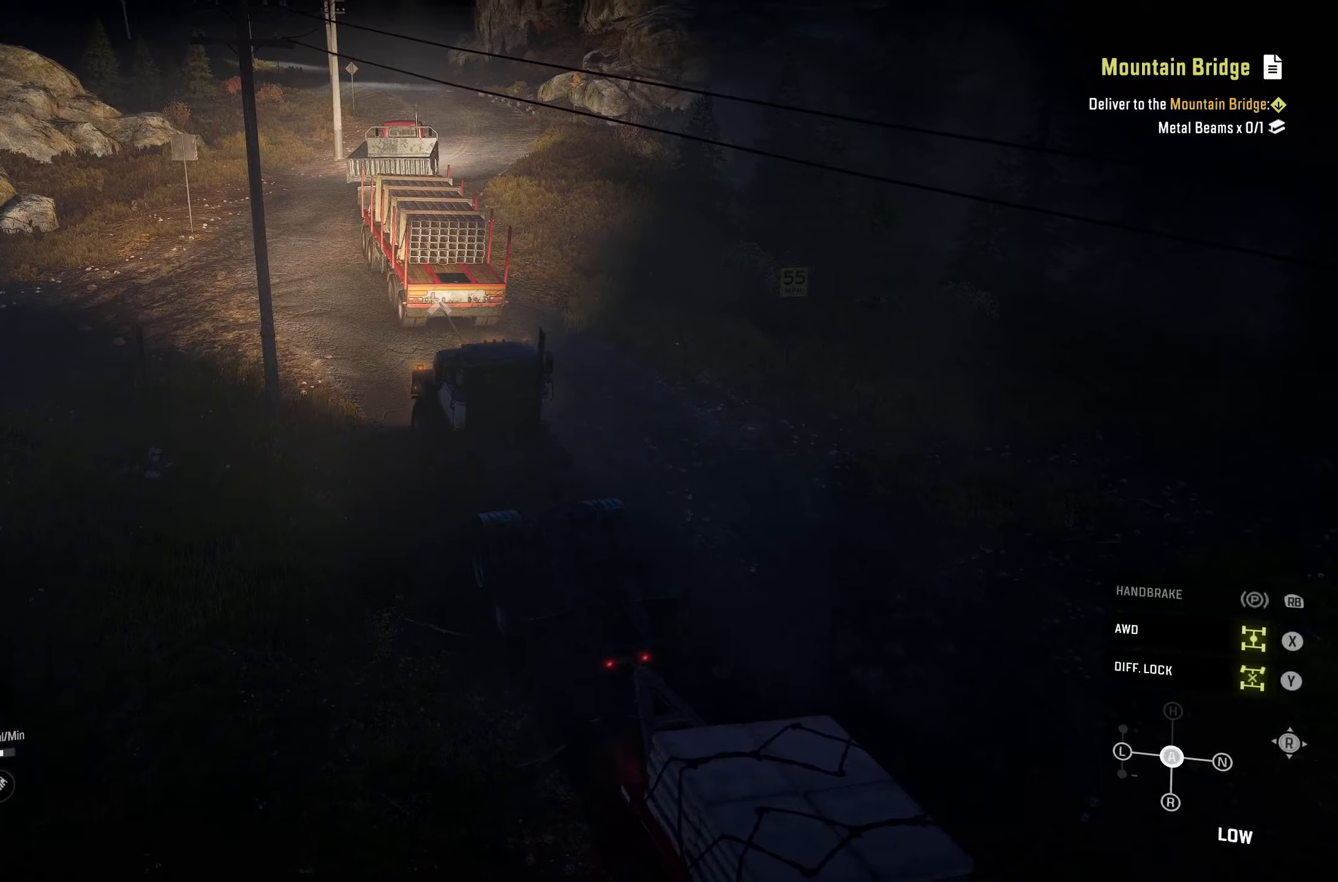
{"buttons": ["R2"], "left_stick": "center", "right_stick": "center", "events": [[33, "right_stick", "center"], [66, "L1", "up"], [150, "Y", "up"]]}
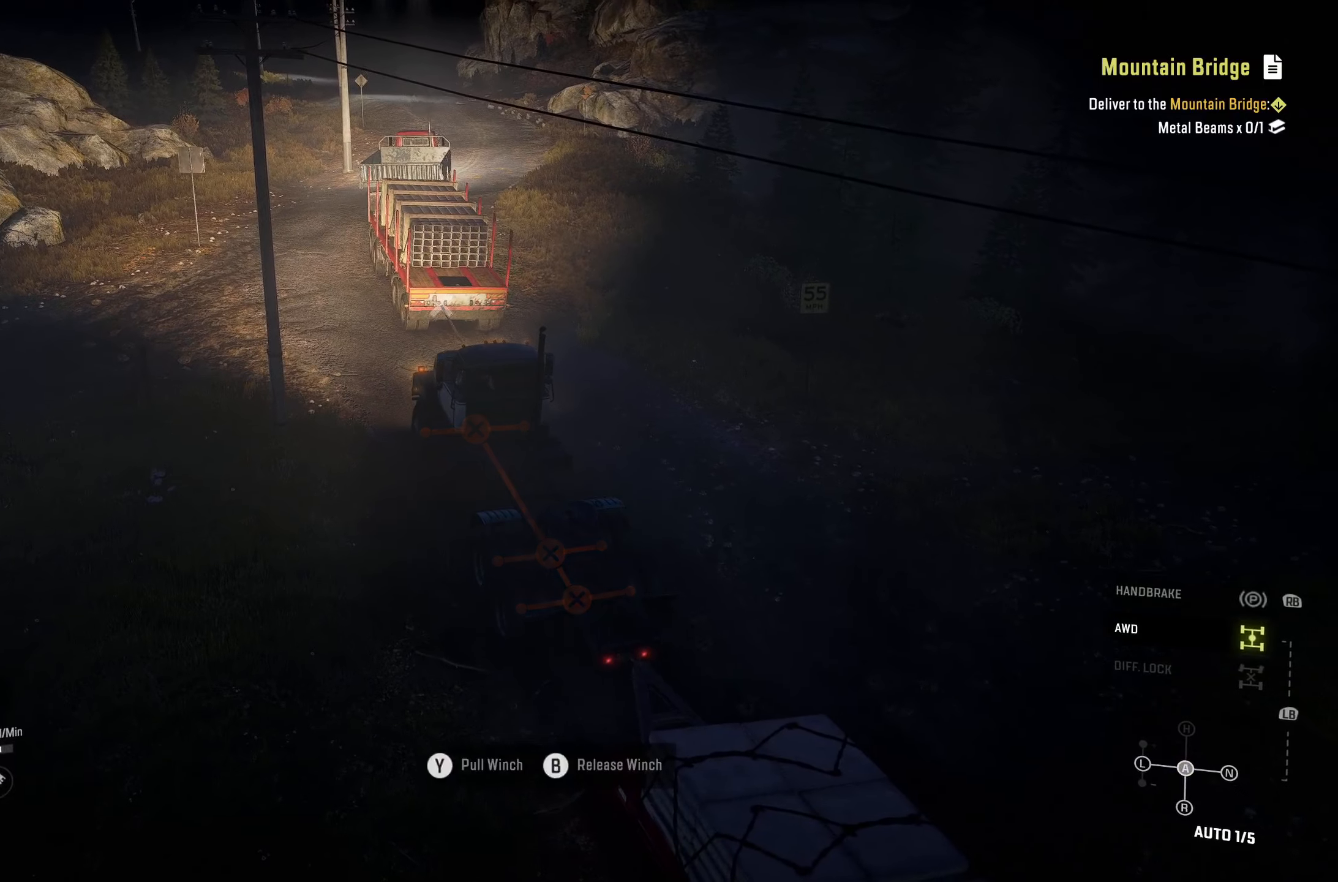
{"buttons": ["B", "R2"], "left_stick": "center", "right_stick": "center", "events": [[500, "B", "down"]]}
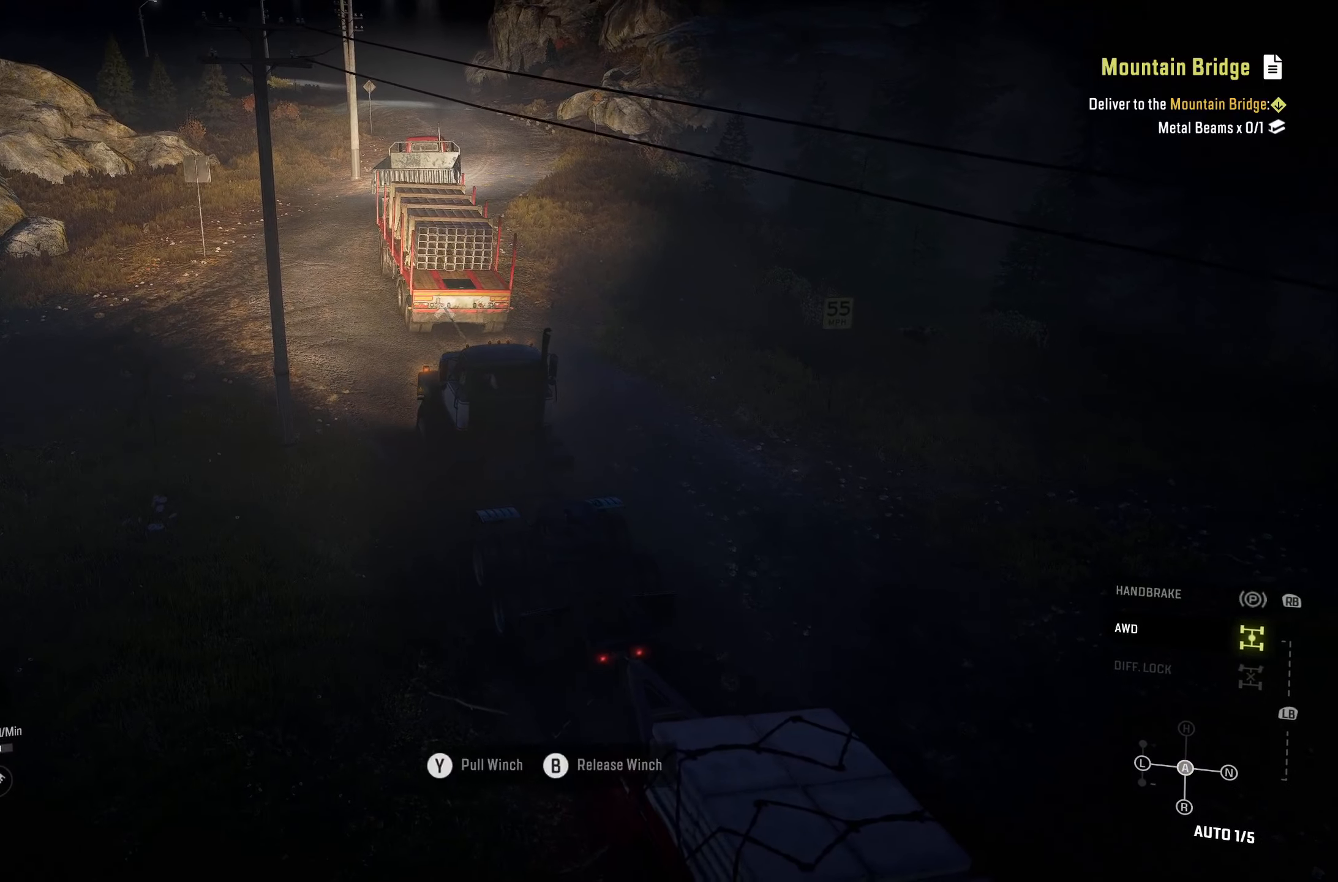
{"buttons": ["R2"], "left_stick": "center", "right_stick": "center", "events": [[116, "B", "up"]]}
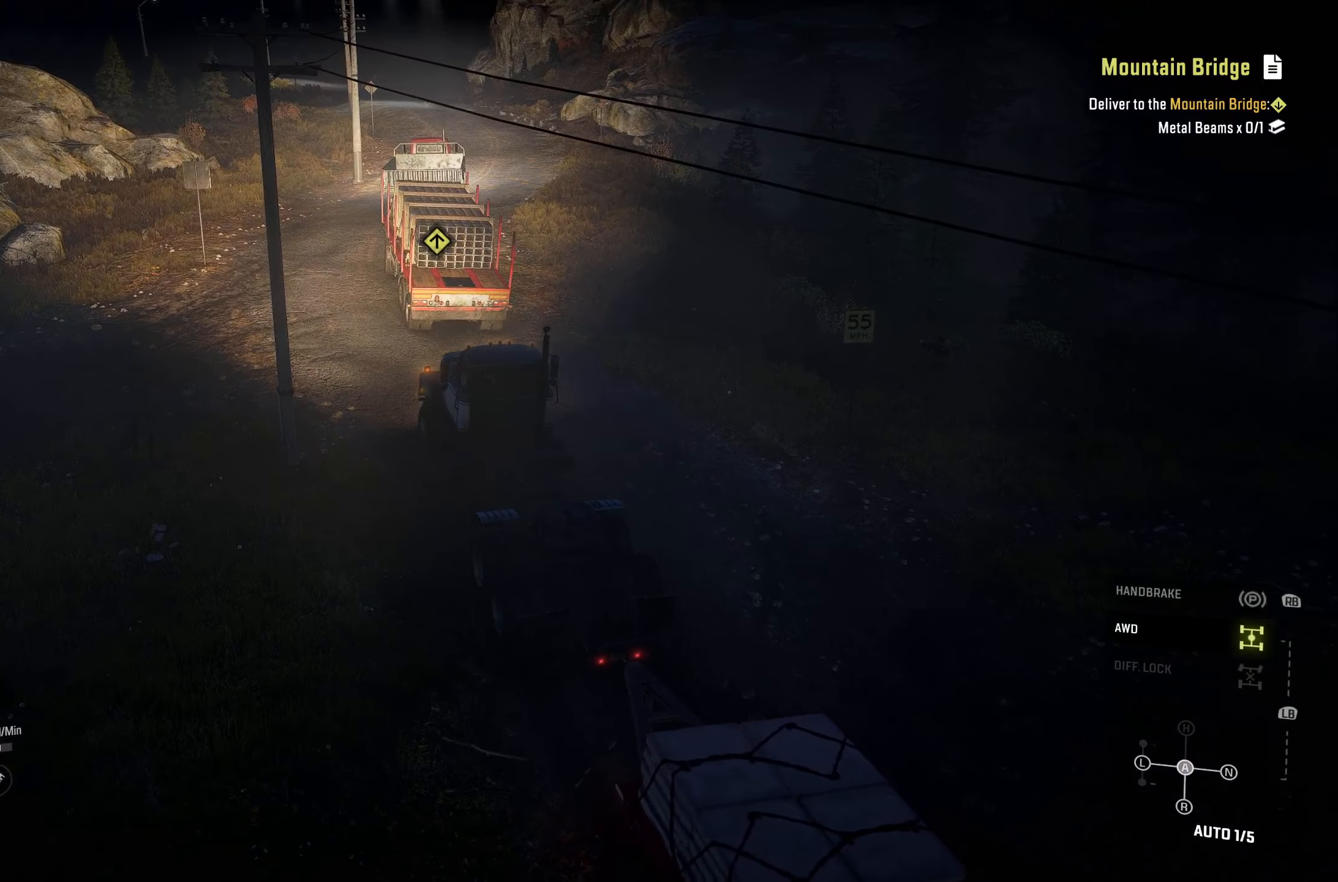
{"buttons": ["R2"], "left_stick": "center", "right_stick": "center", "events": []}
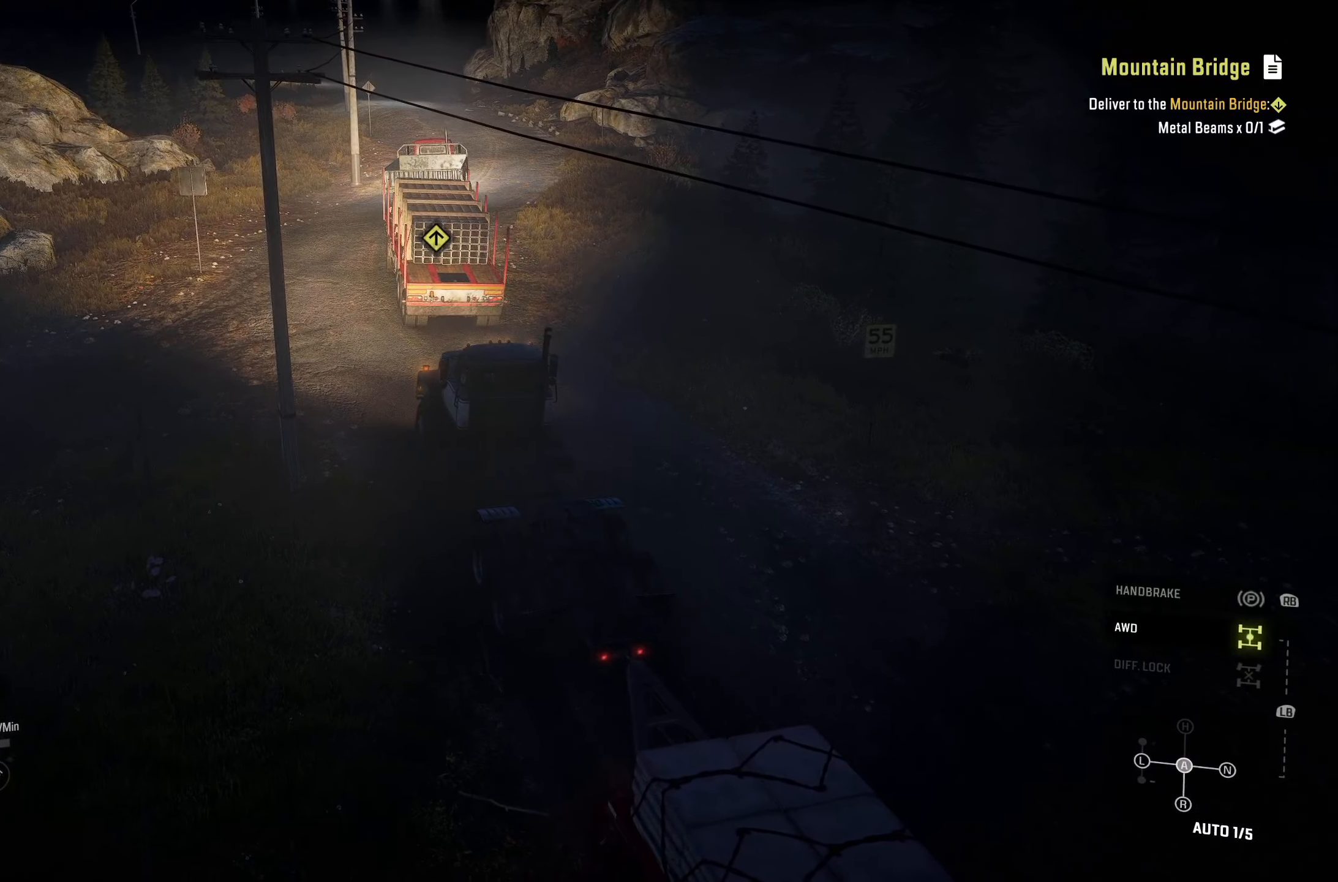
{"buttons": ["X", "L1", "R2"], "left_stick": "center", "right_stick": "center", "events": [[416, "L1", "down"], [483, "X", "down"]]}
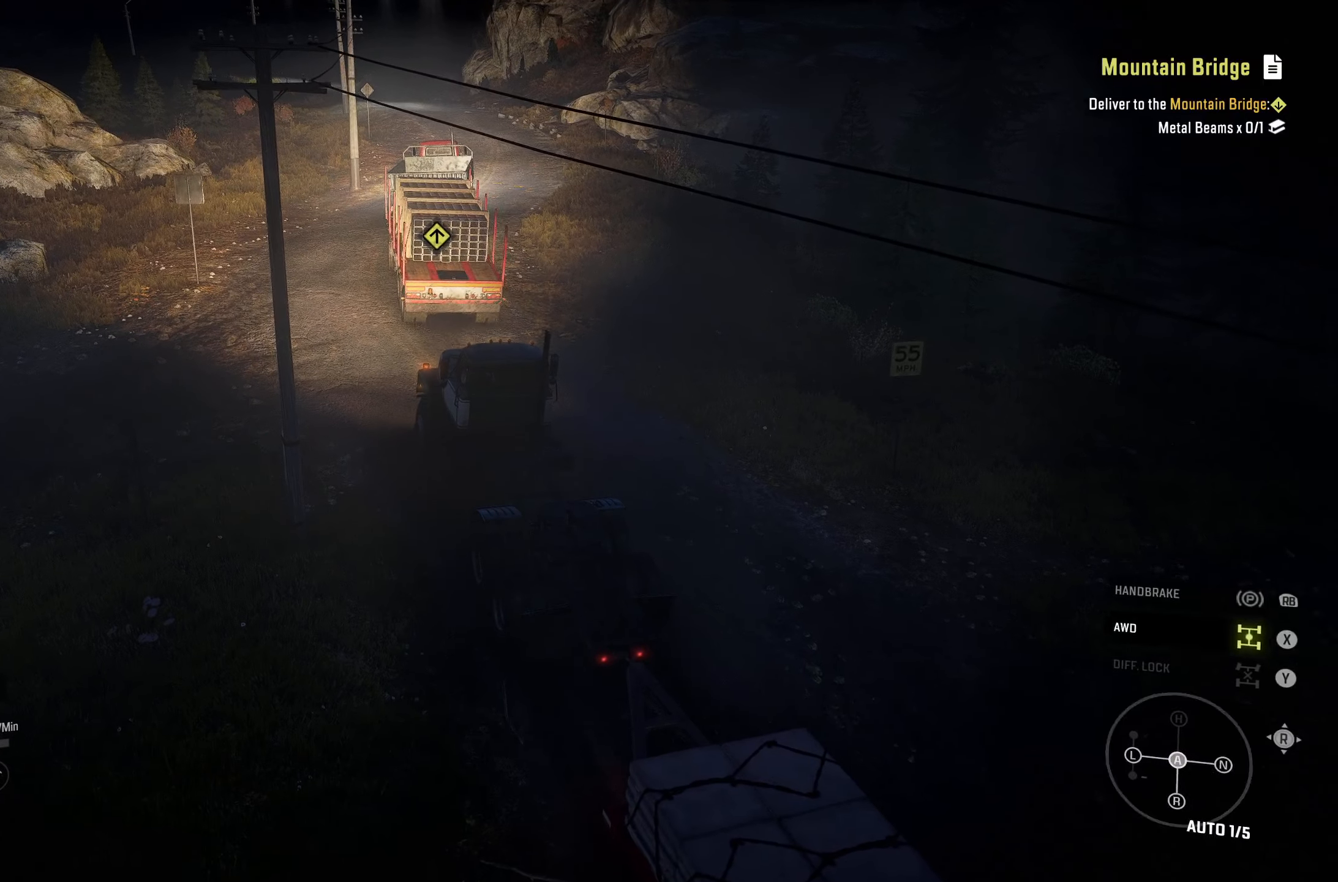
{"buttons": ["R2"], "left_stick": "center", "right_stick": "center", "events": [[50, "X", "up"], [200, "L1", "up"]]}
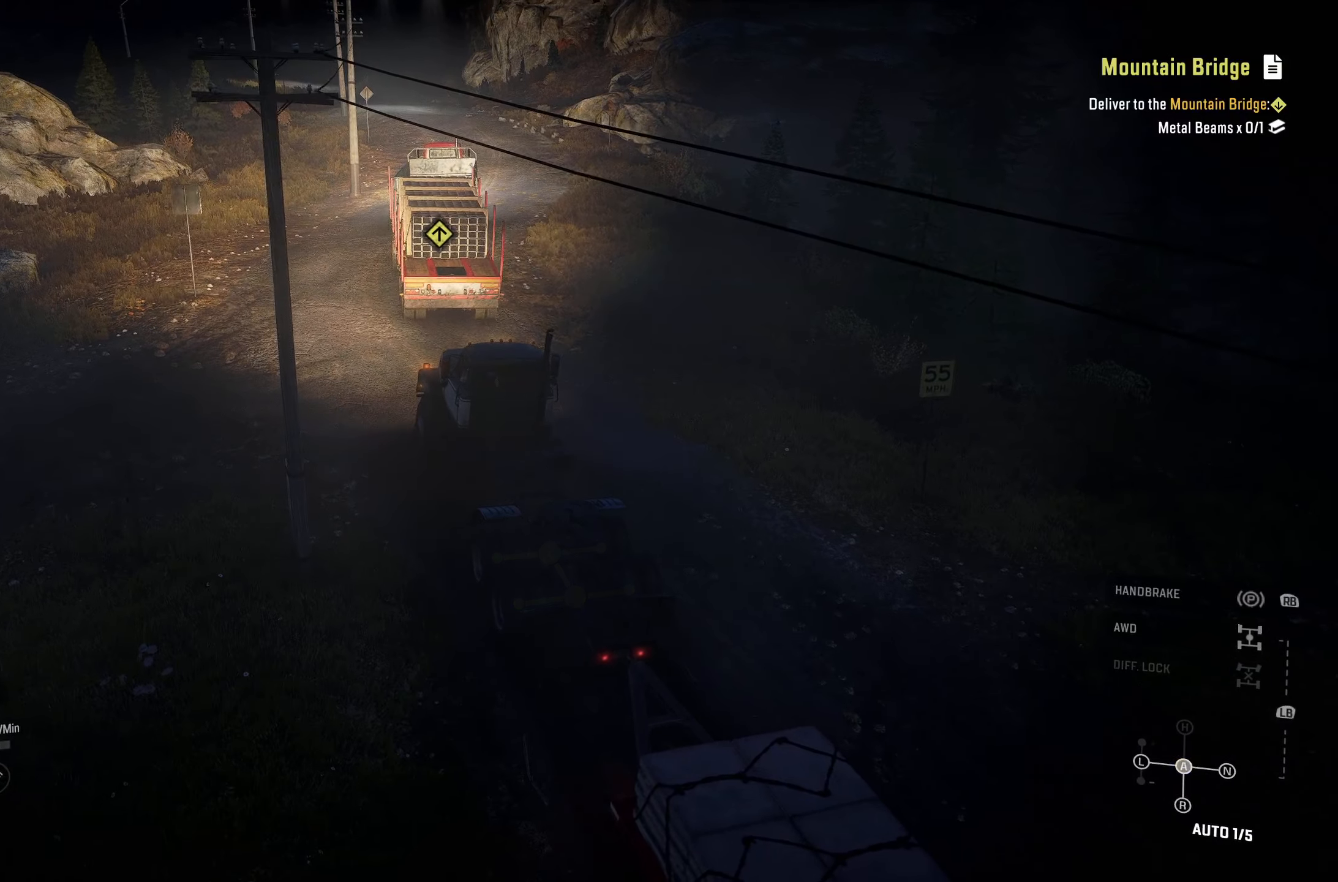
{"buttons": ["R2"], "left_stick": "center", "right_stick": "center", "events": [[383, "L1", "down"], [500, "L1", "up"]]}
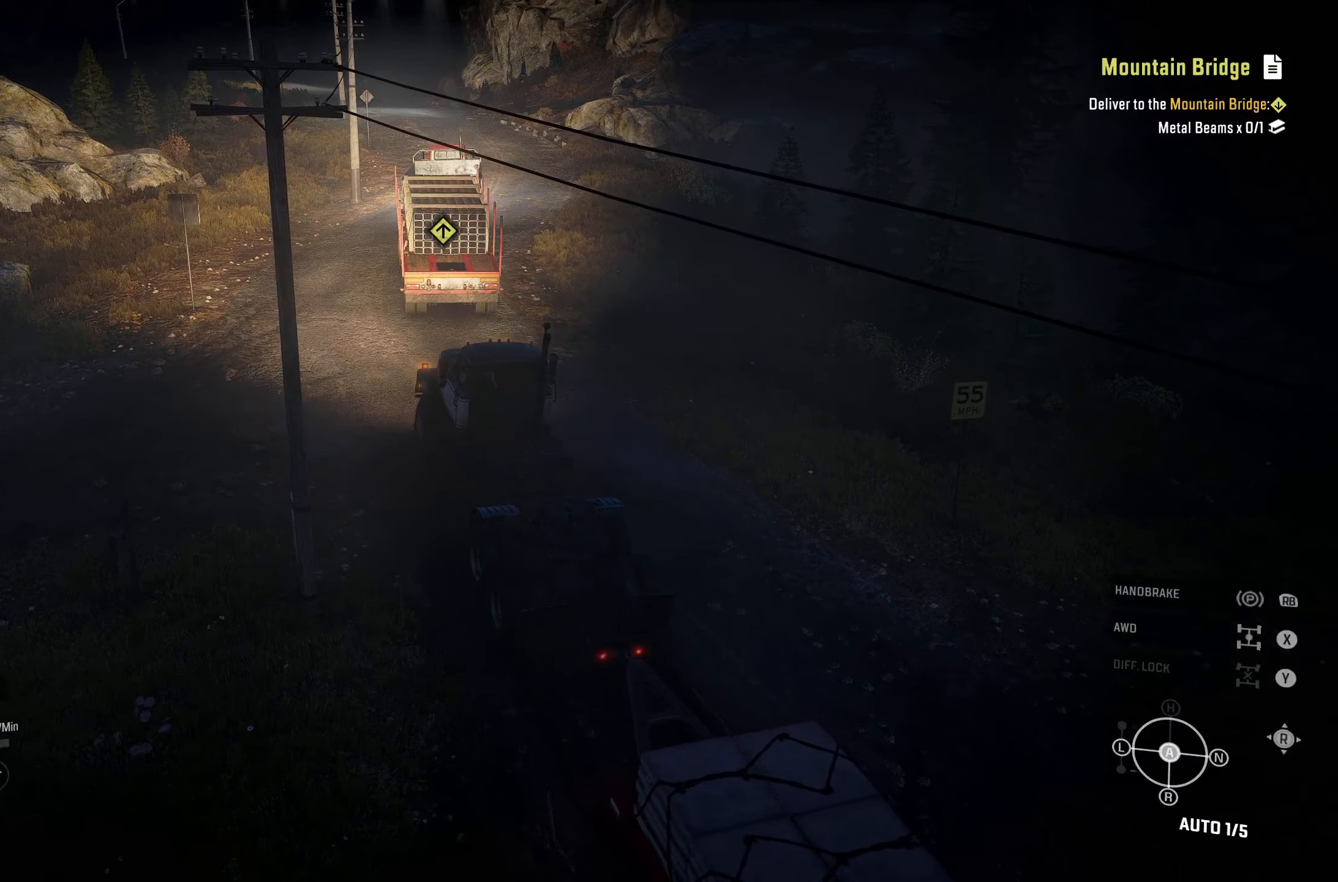
{"buttons": ["R2"], "left_stick": "center", "right_stick": "center", "events": []}
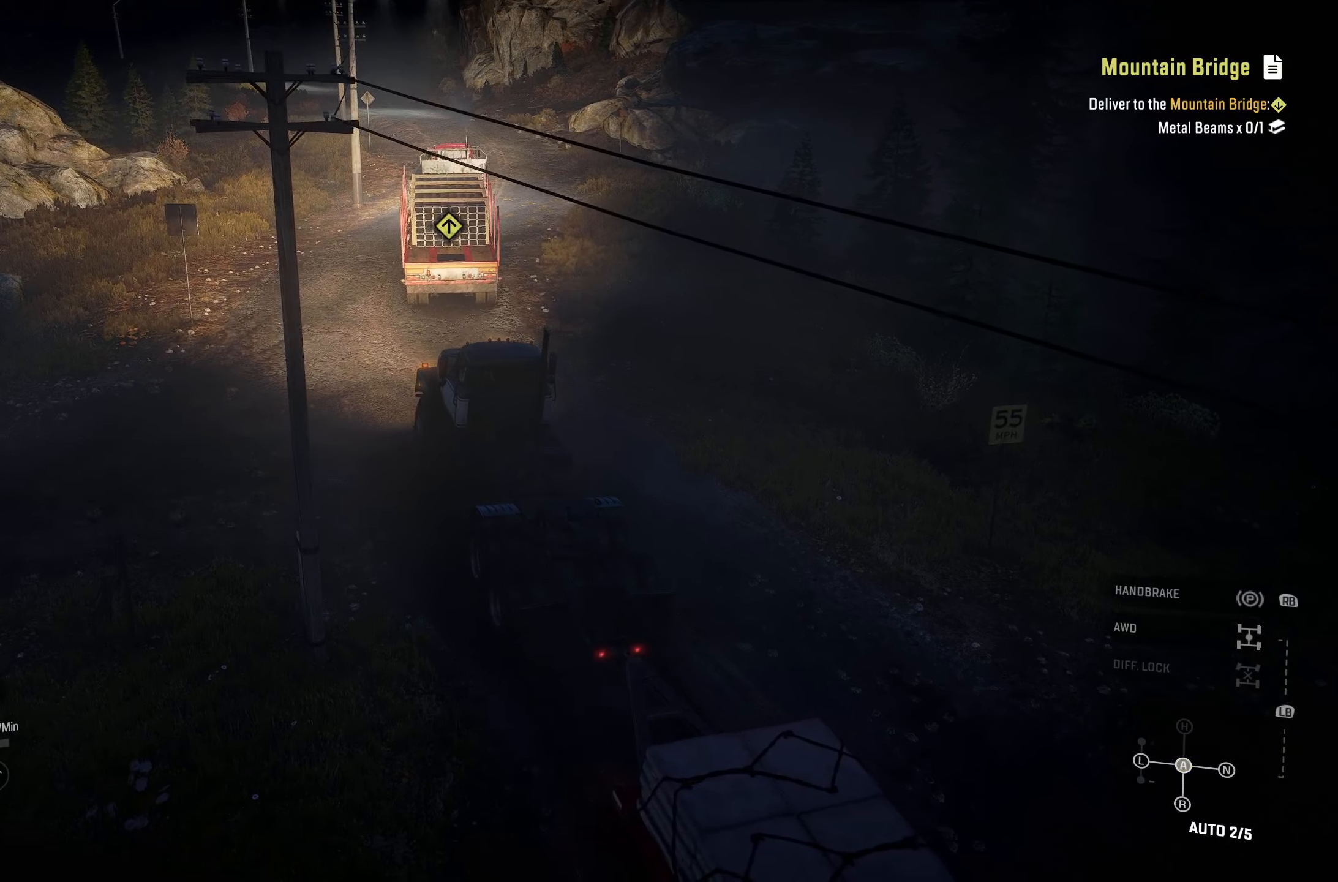
{"buttons": ["R2"], "left_stick": "center", "right_stick": "center", "events": []}
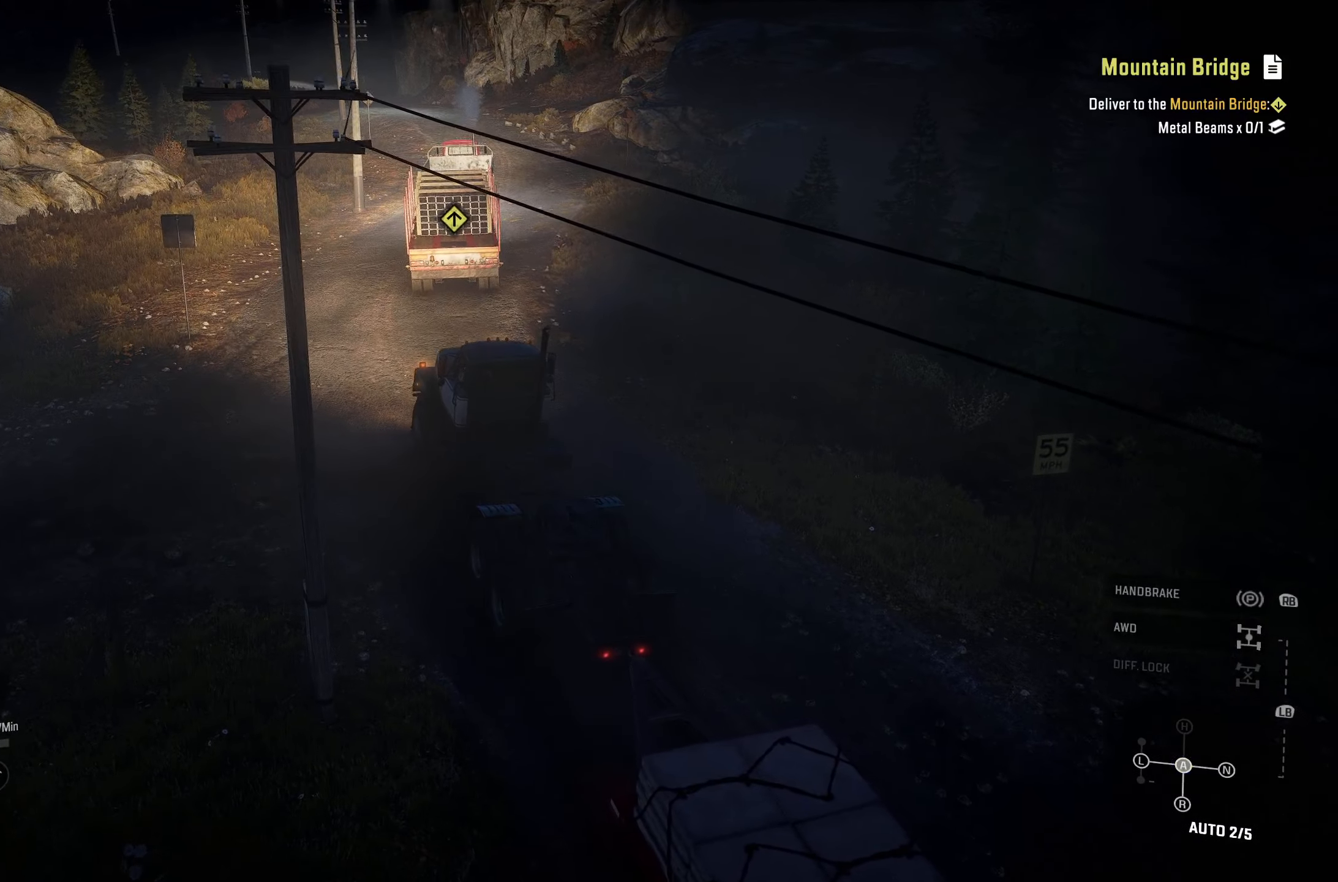
{"buttons": ["R2"], "left_stick": "right", "right_stick": "center", "events": [[417, "left_stick", "right"]]}
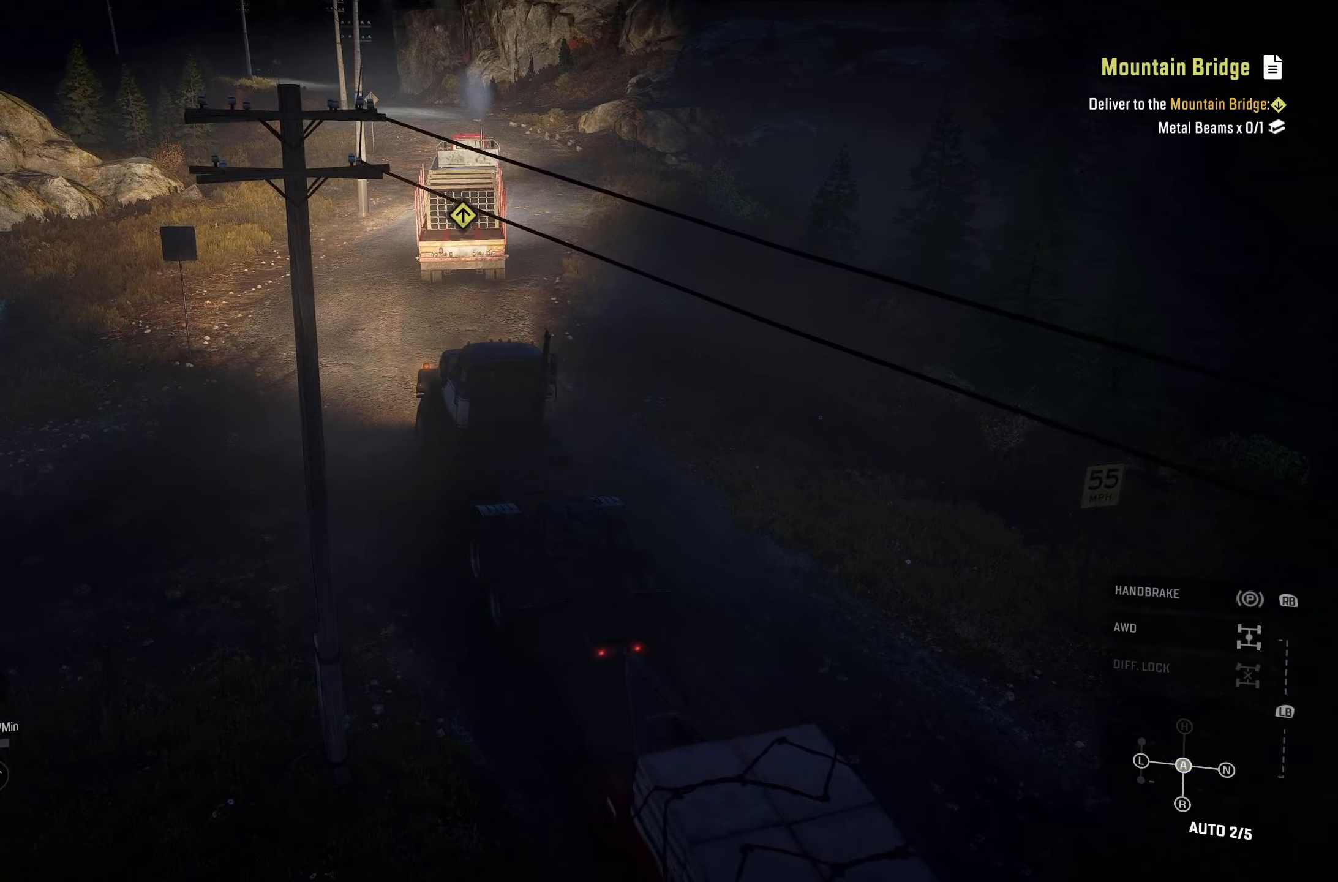
{"buttons": ["R2"], "left_stick": "center", "right_stick": "center", "events": [[300, "left_stick", "center"]]}
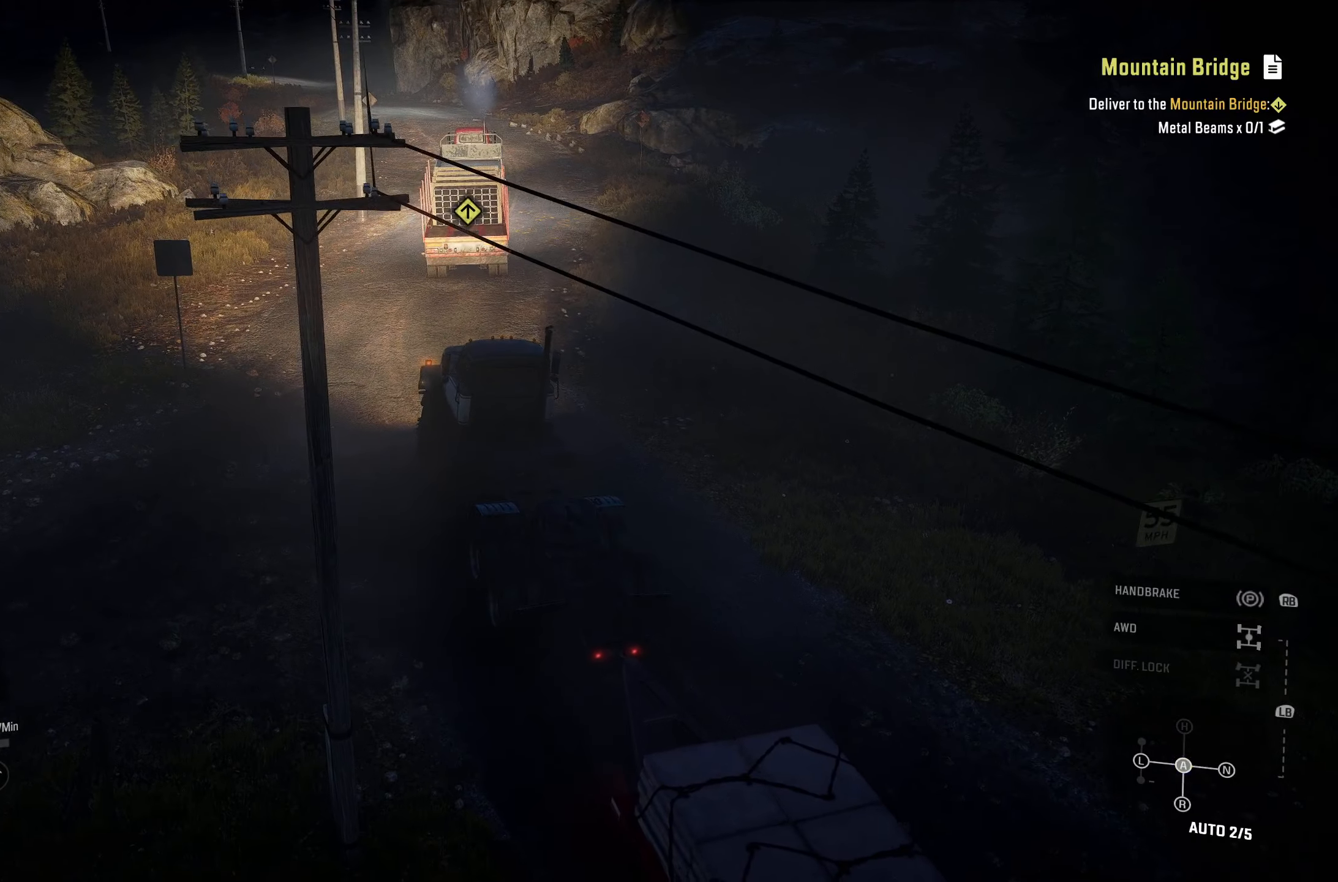
{"buttons": ["R2"], "left_stick": "center", "right_stick": "center", "events": []}
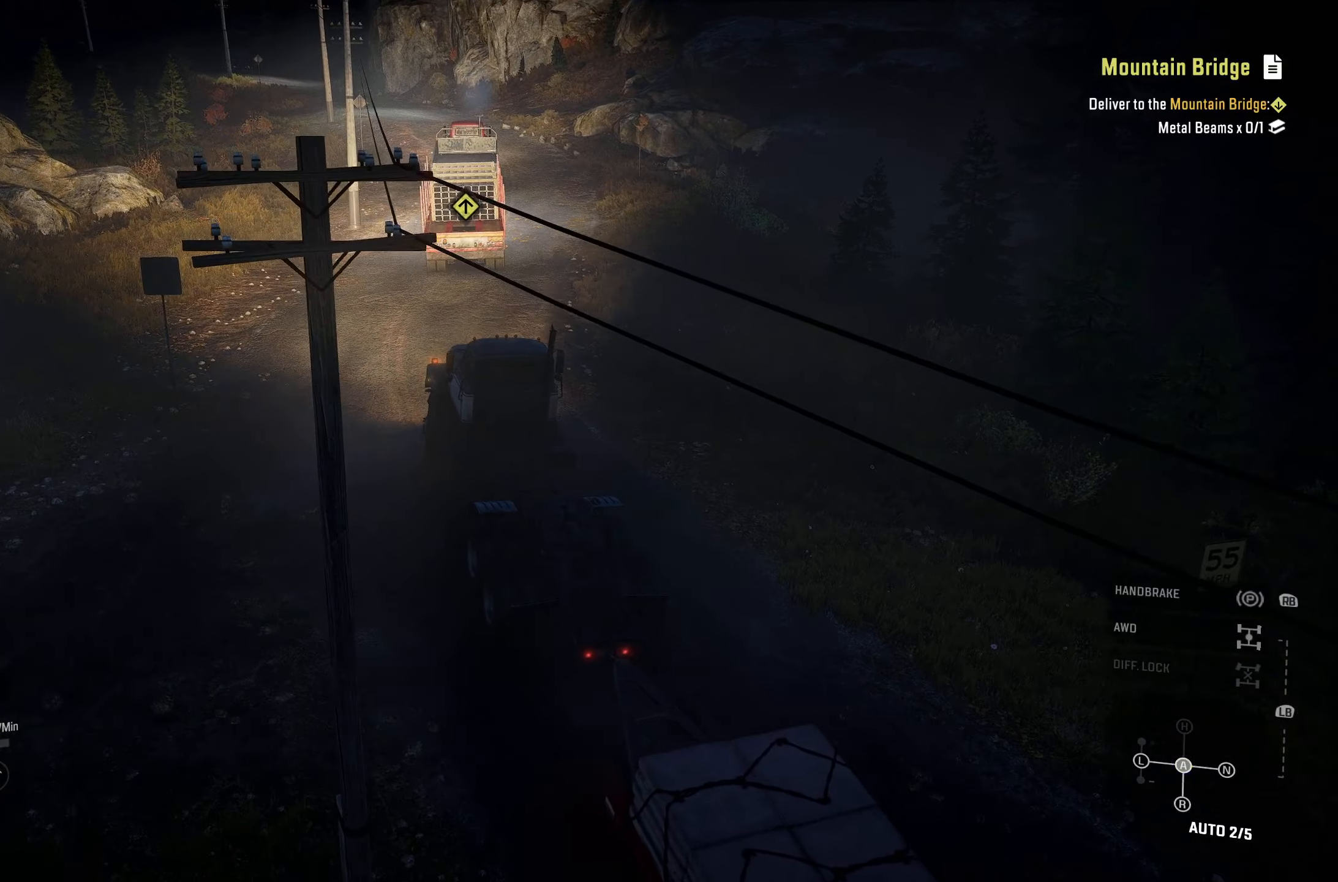
{"buttons": ["R2"], "left_stick": "center", "right_stick": "center", "events": []}
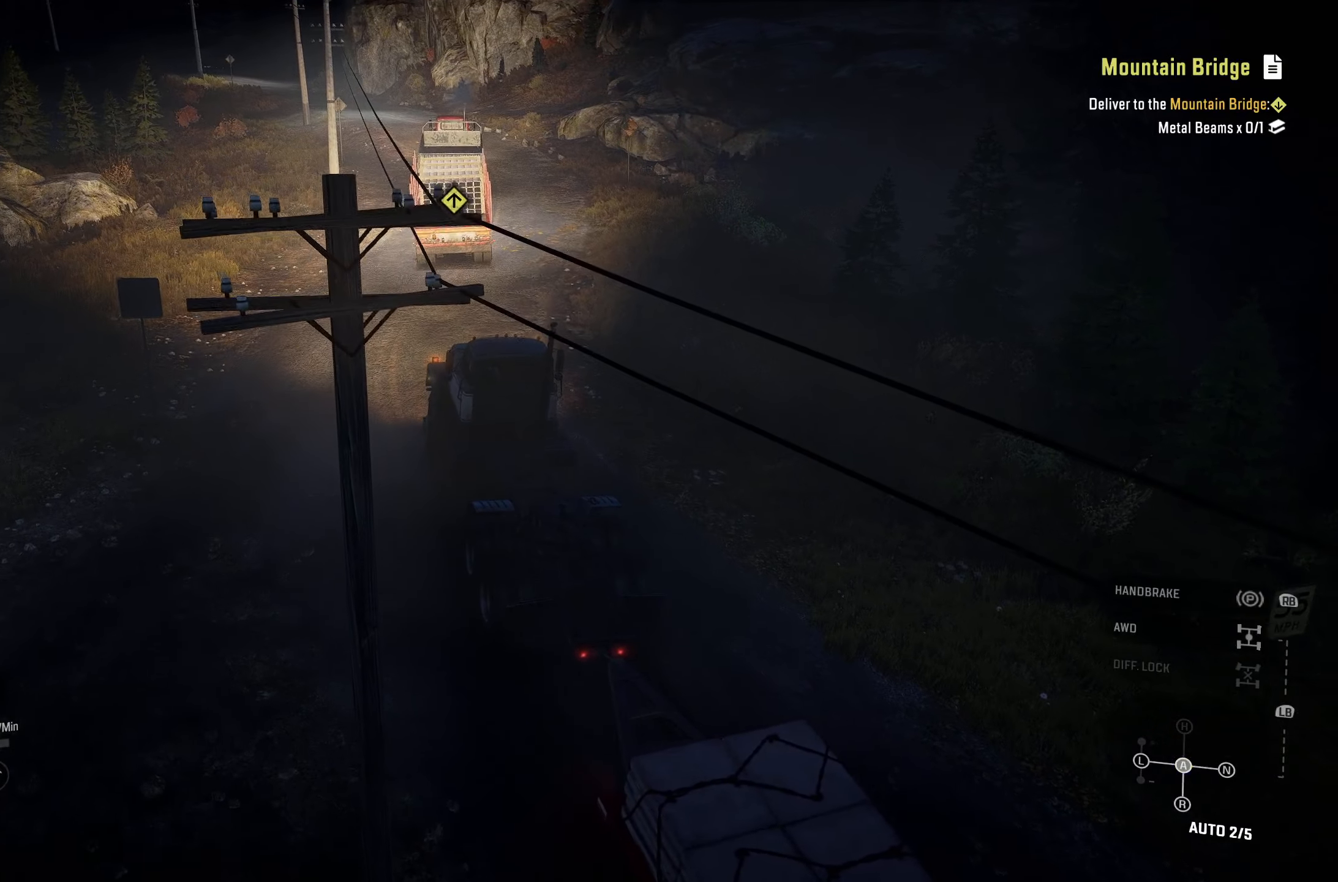
{"buttons": ["R2"], "left_stick": "center", "right_stick": "center", "events": []}